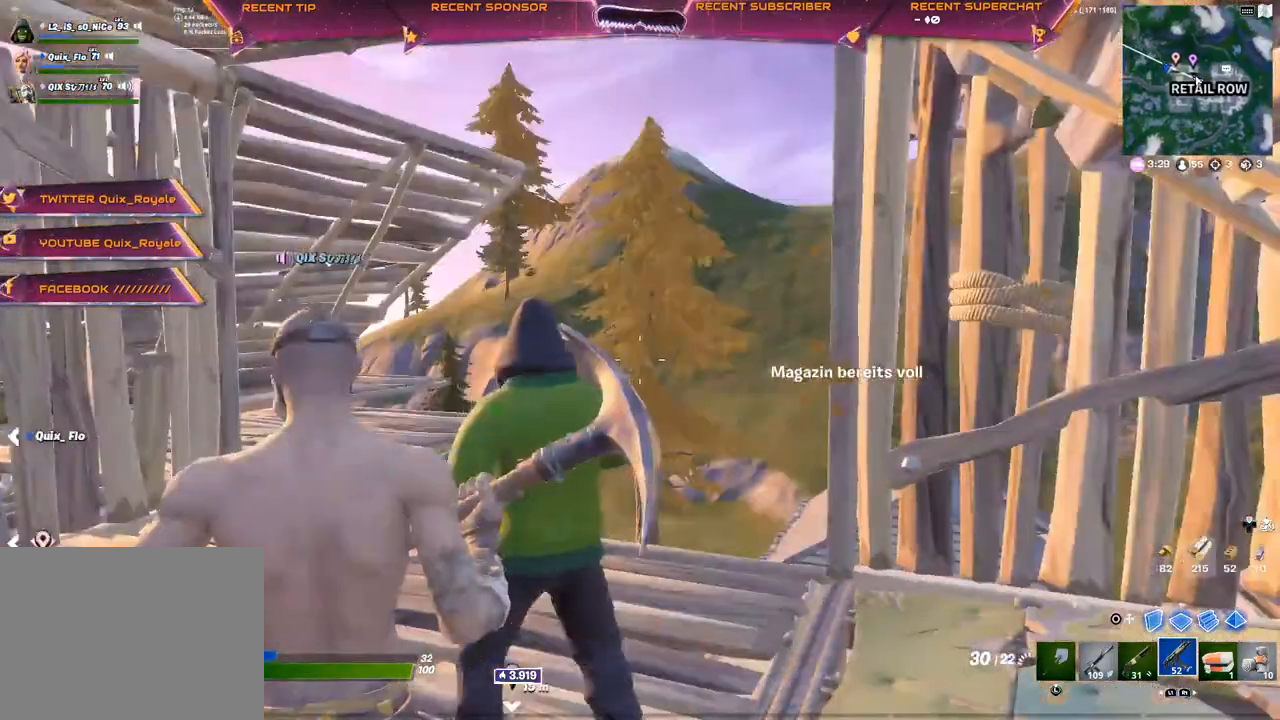
Gameplay with a controller (PlayStation layout); each line is a JSON object with the inputs held at the frame after it. "events" lists button and stick changes between this image and that frame as [ms after this image, input, new state], when the widget could be followed in between.
{"buttons": ["L3"], "left_stick": "left", "right_stick": "center", "events": [[400, "L3", "down"]]}
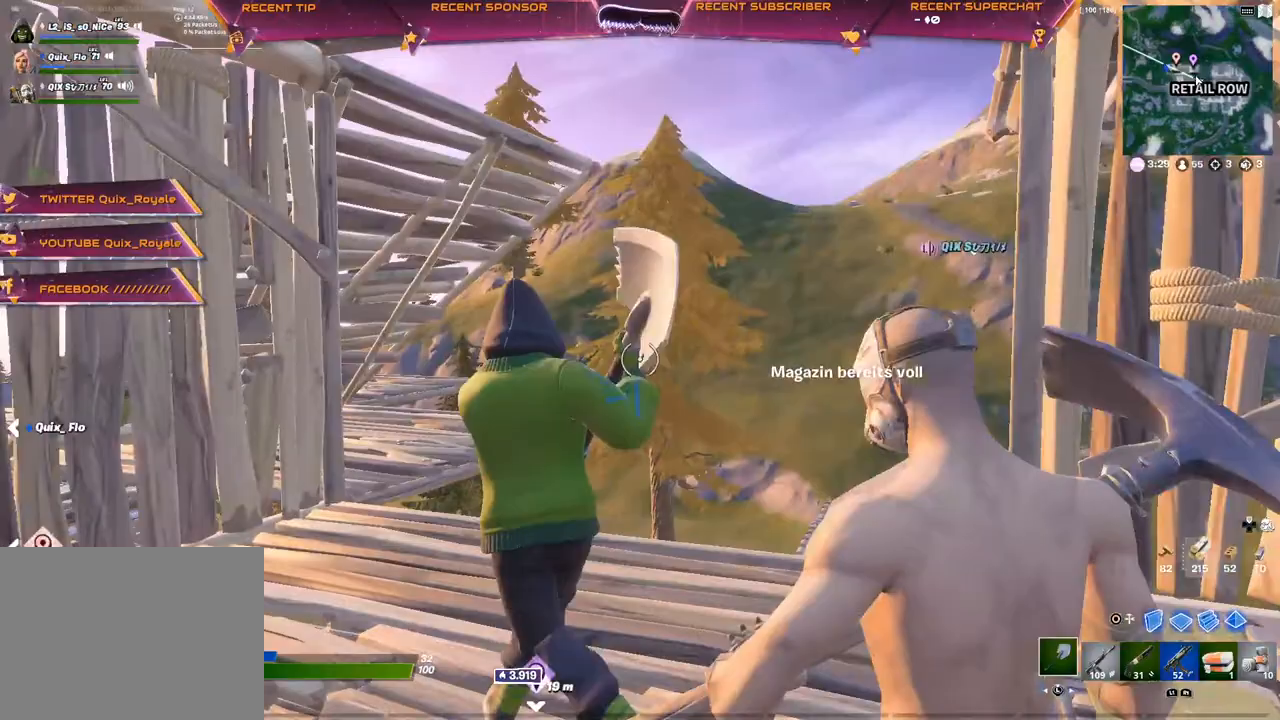
{"buttons": [], "left_stick": "right", "right_stick": "right", "events": [[17, "L3", "up"], [267, "left_stick", "right"], [267, "right_stick", "right"]]}
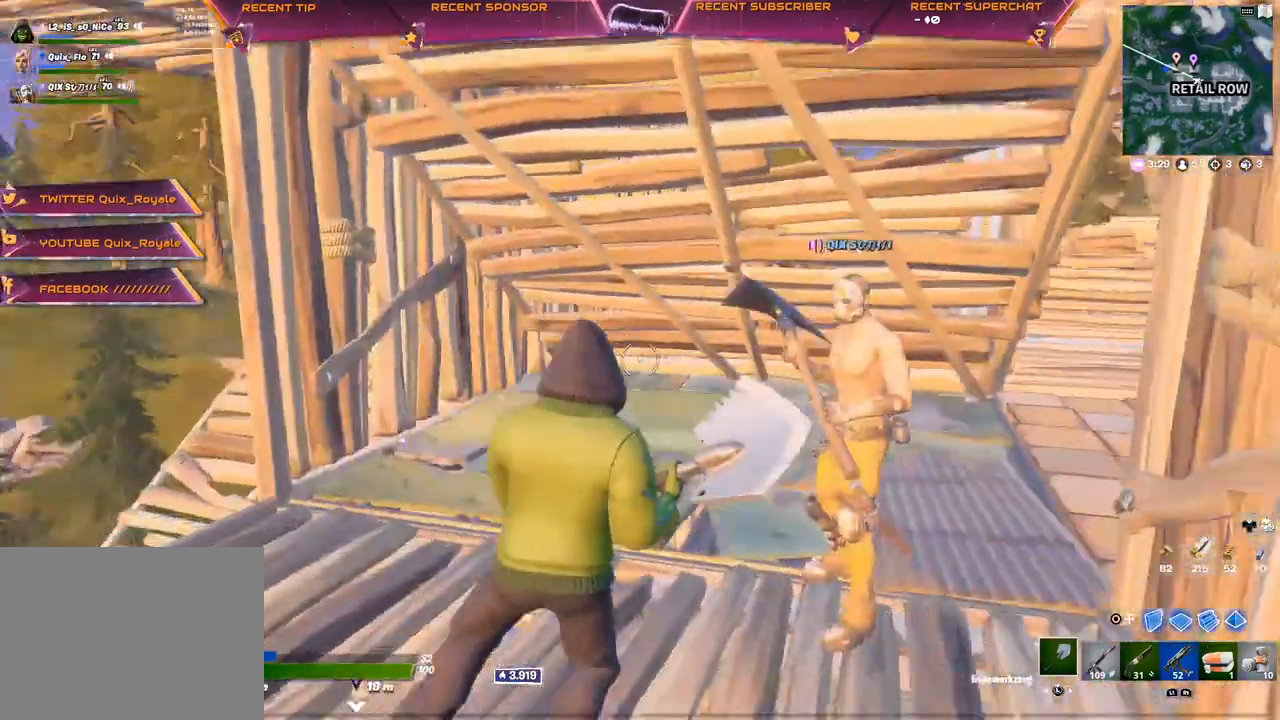
{"buttons": [], "left_stick": "down", "right_stick": "center", "events": [[133, "SQUARE", "down"], [150, "SQUARE", "up"], [217, "SQUARE", "down"], [267, "SQUARE", "up"], [333, "SQUARE", "down"], [367, "left_stick", "down-right"], [500, "SQUARE", "up"], [500, "left_stick", "down"], [500, "right_stick", "center"]]}
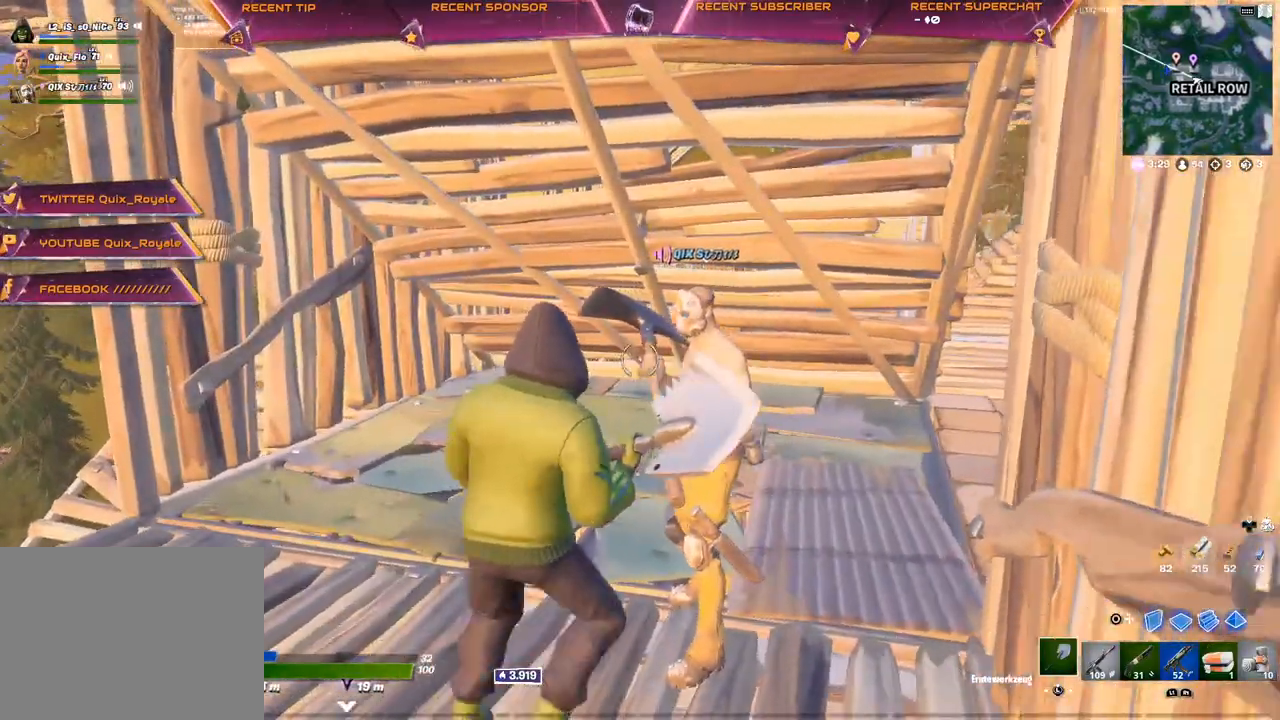
{"buttons": [], "left_stick": "up-left", "right_stick": "center", "events": [[17, "left_stick", "down-right"], [33, "left_stick", "left"], [67, "SQUARE", "down"], [133, "SQUARE", "up"], [133, "left_stick", "up-left"], [333, "right_stick", "up-right"], [417, "right_stick", "center"]]}
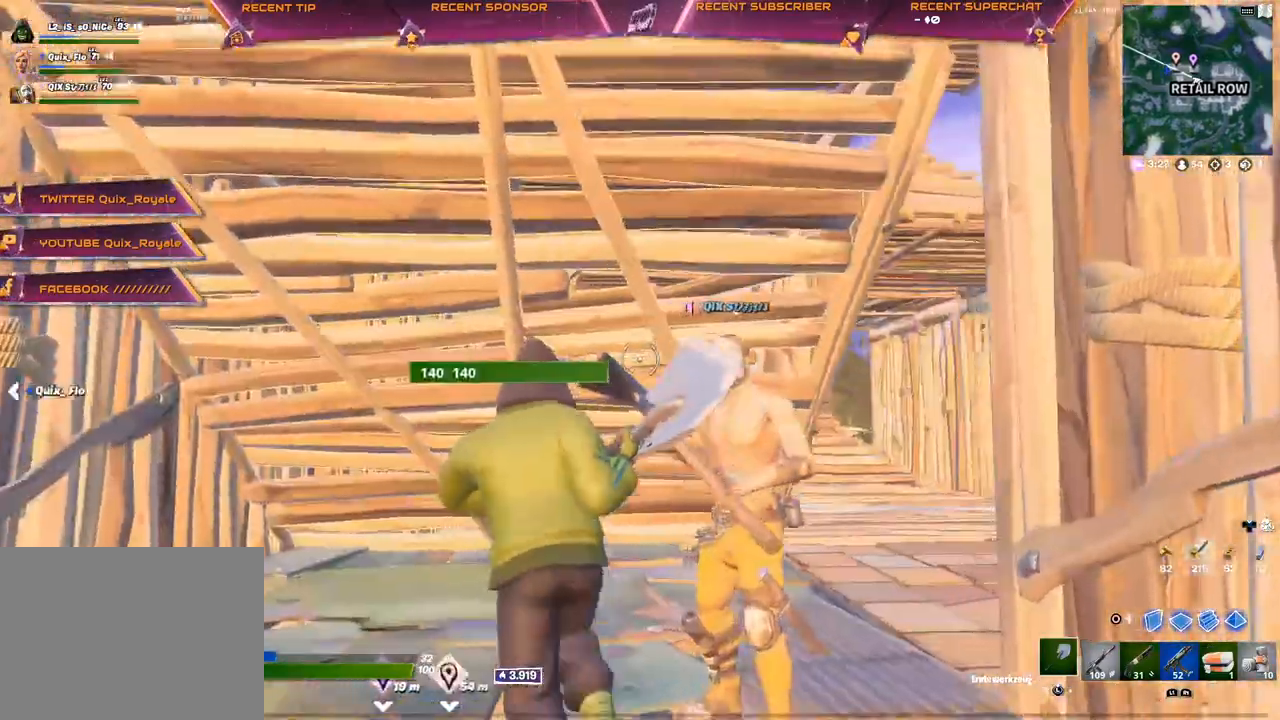
{"buttons": ["TRIANGLE", "R2"], "left_stick": "center", "right_stick": "center", "events": [[250, "TRIANGLE", "down"], [367, "R2", "down"], [417, "left_stick", "center"]]}
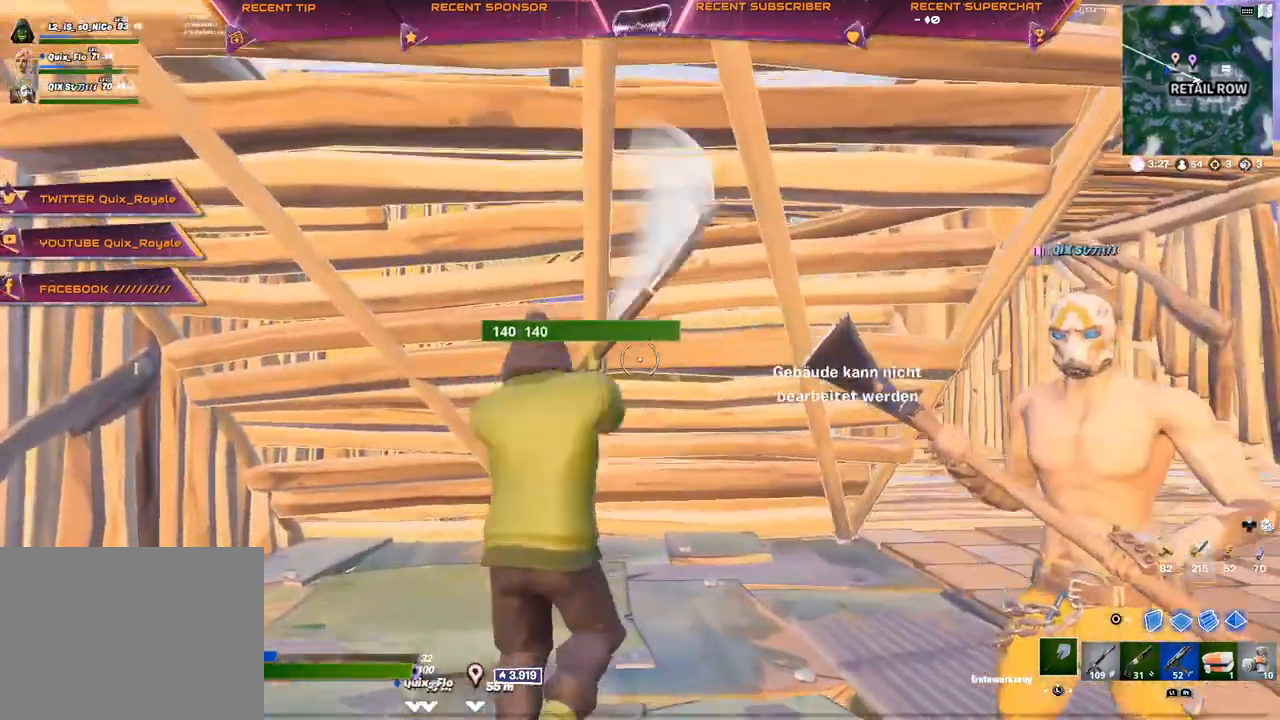
{"buttons": ["R2"], "left_stick": "up-left", "right_stick": "center", "events": [[150, "left_stick", "down"], [250, "TRIANGLE", "up"], [333, "left_stick", "left"], [350, "TRIANGLE", "down"], [383, "left_stick", "up-left"], [483, "TRIANGLE", "up"]]}
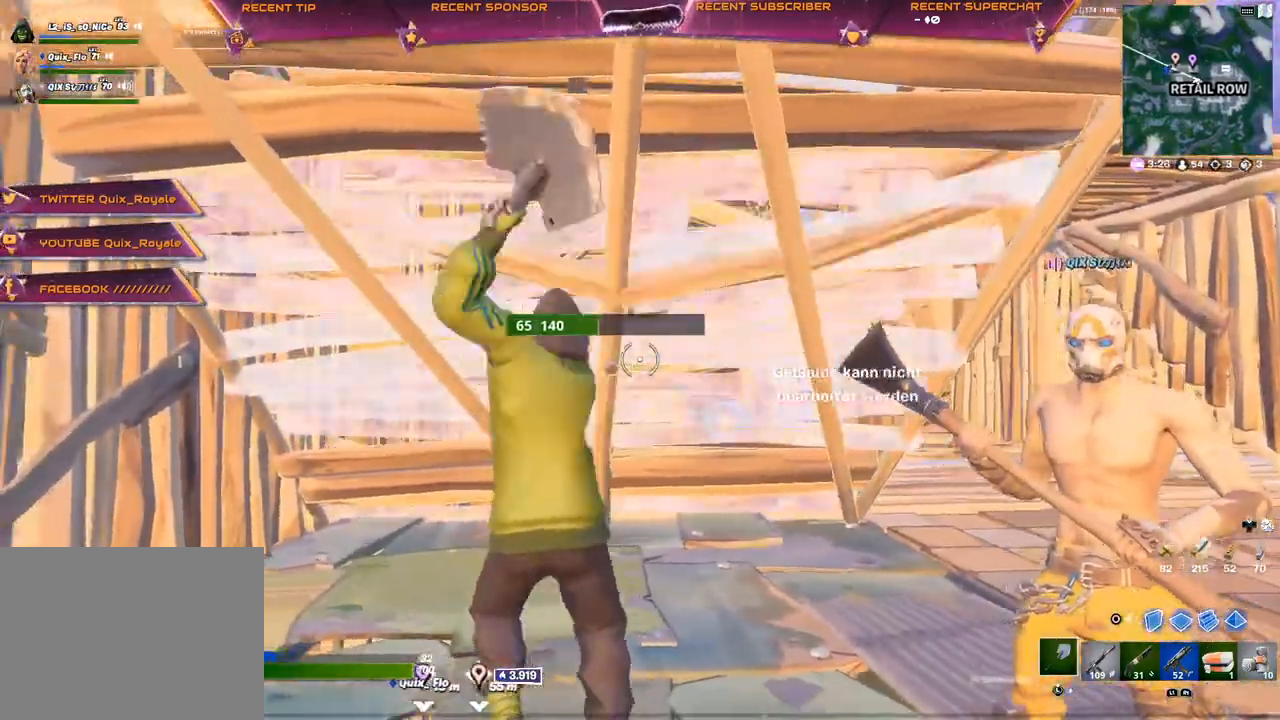
{"buttons": ["TRIANGLE"], "left_stick": "up-right", "right_stick": "center", "events": [[17, "TRIANGLE", "down"], [33, "right_stick", "up-right"], [67, "R2", "up"], [183, "R1", "down"], [183, "right_stick", "down-right"], [283, "R1", "up"], [350, "left_stick", "up-right"], [433, "SQUARE", "down"], [483, "SQUARE", "up"], [500, "right_stick", "center"]]}
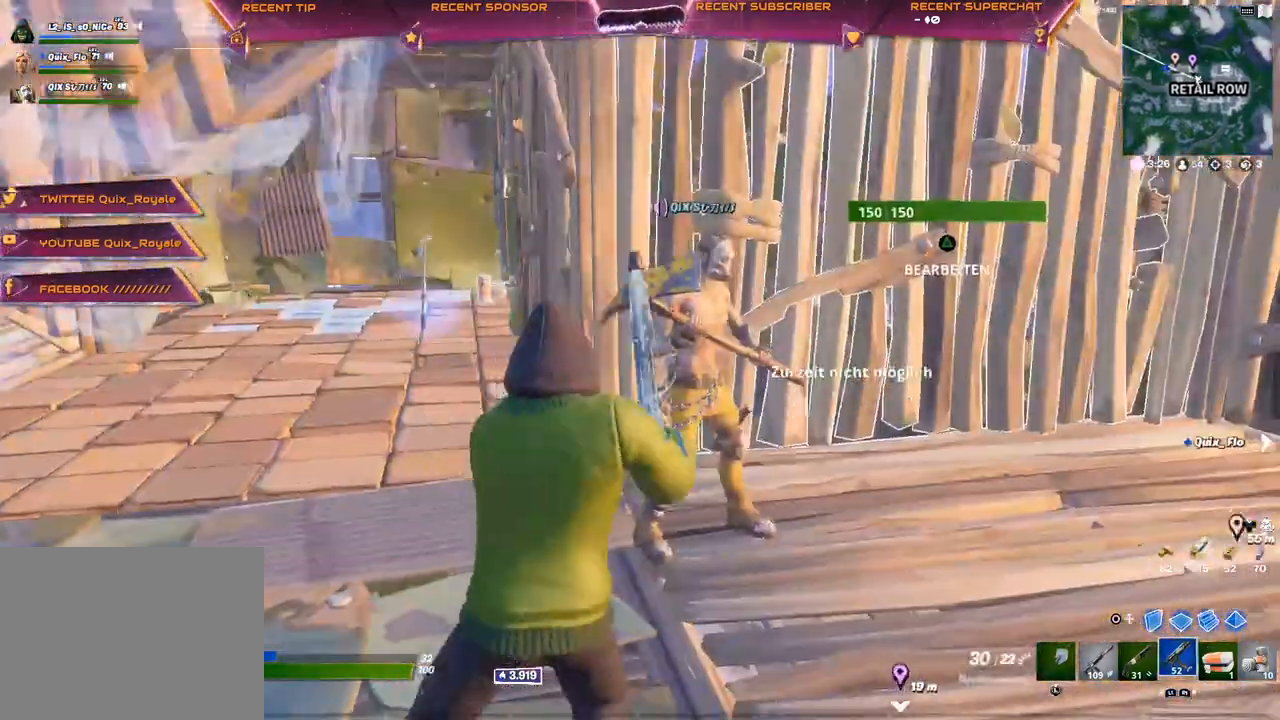
{"buttons": ["TRIANGLE"], "left_stick": "center", "right_stick": "center", "events": [[100, "SQUARE", "down"], [133, "left_stick", "up-left"], [167, "SQUARE", "up"], [250, "SQUARE", "down"], [283, "left_stick", "center"], [333, "SQUARE", "up"], [333, "left_stick", "right"], [417, "SQUARE", "down"], [450, "left_stick", "center"], [483, "SQUARE", "up"]]}
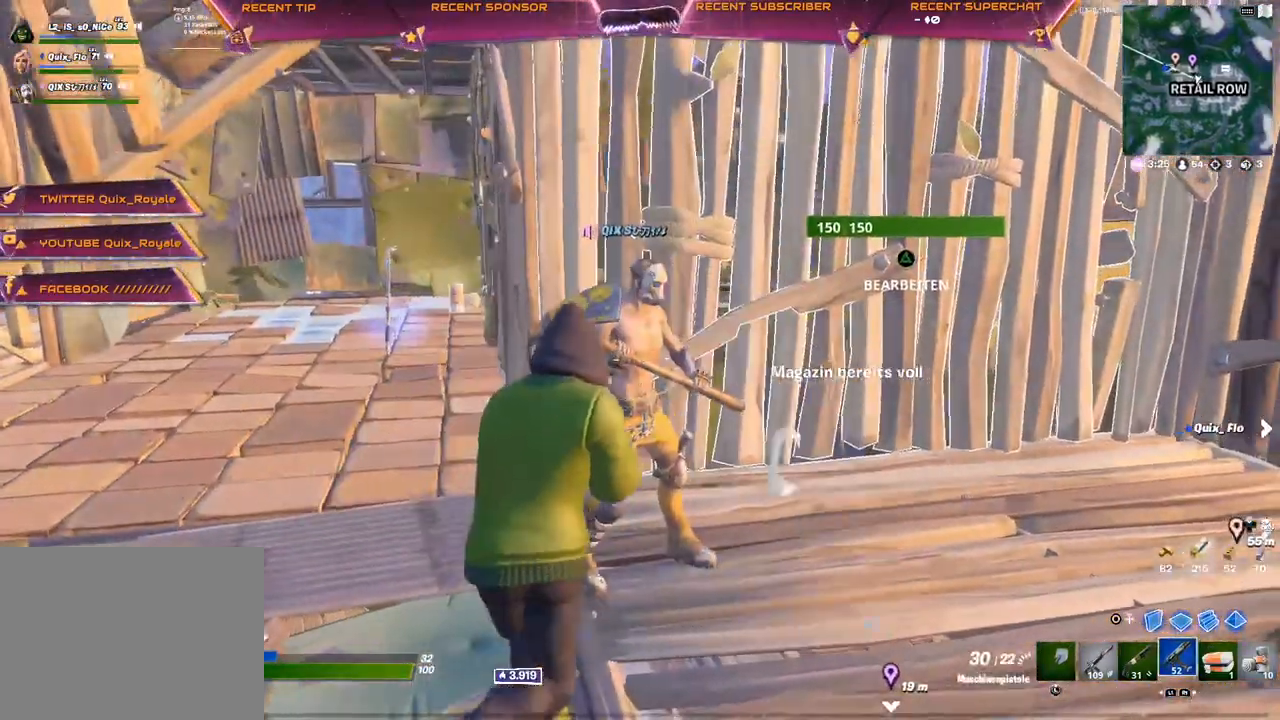
{"buttons": ["TRIANGLE"], "left_stick": "center", "right_stick": "center", "events": [[50, "SQUARE", "down"], [50, "left_stick", "up-left"], [233, "left_stick", "down-right"], [350, "left_stick", "left"], [467, "left_stick", "center"], [500, "SQUARE", "up"]]}
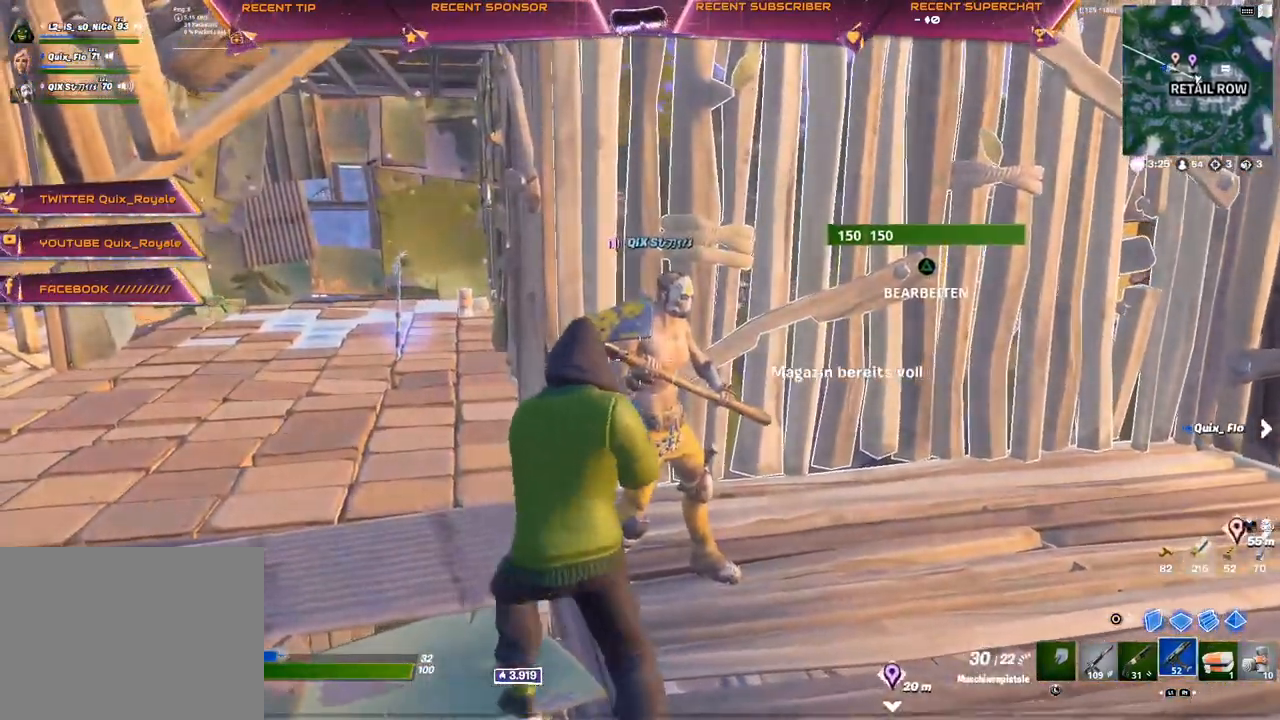
{"buttons": ["SQUARE", "TRIANGLE"], "left_stick": "center", "right_stick": "center", "events": [[67, "SQUARE", "down"], [183, "left_stick", "right"], [250, "left_stick", "center"], [333, "SQUARE", "up"], [450, "SQUARE", "down"]]}
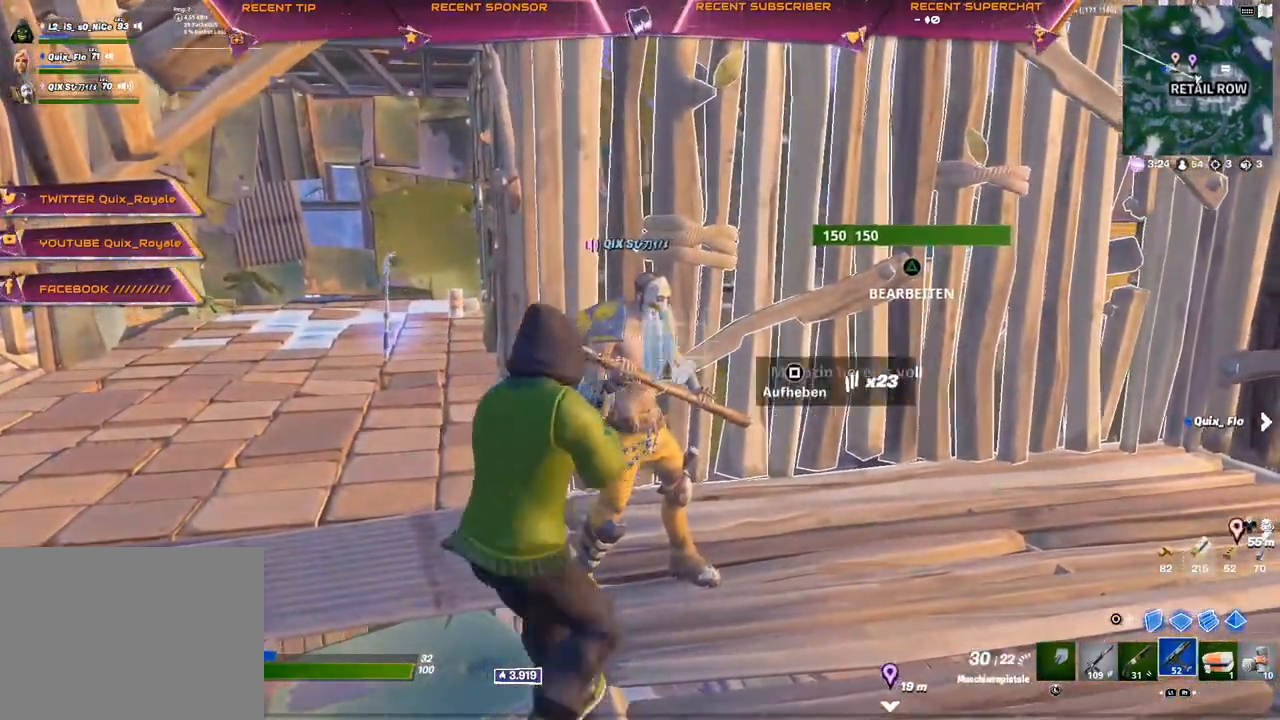
{"buttons": [], "left_stick": "up", "right_stick": "left"}
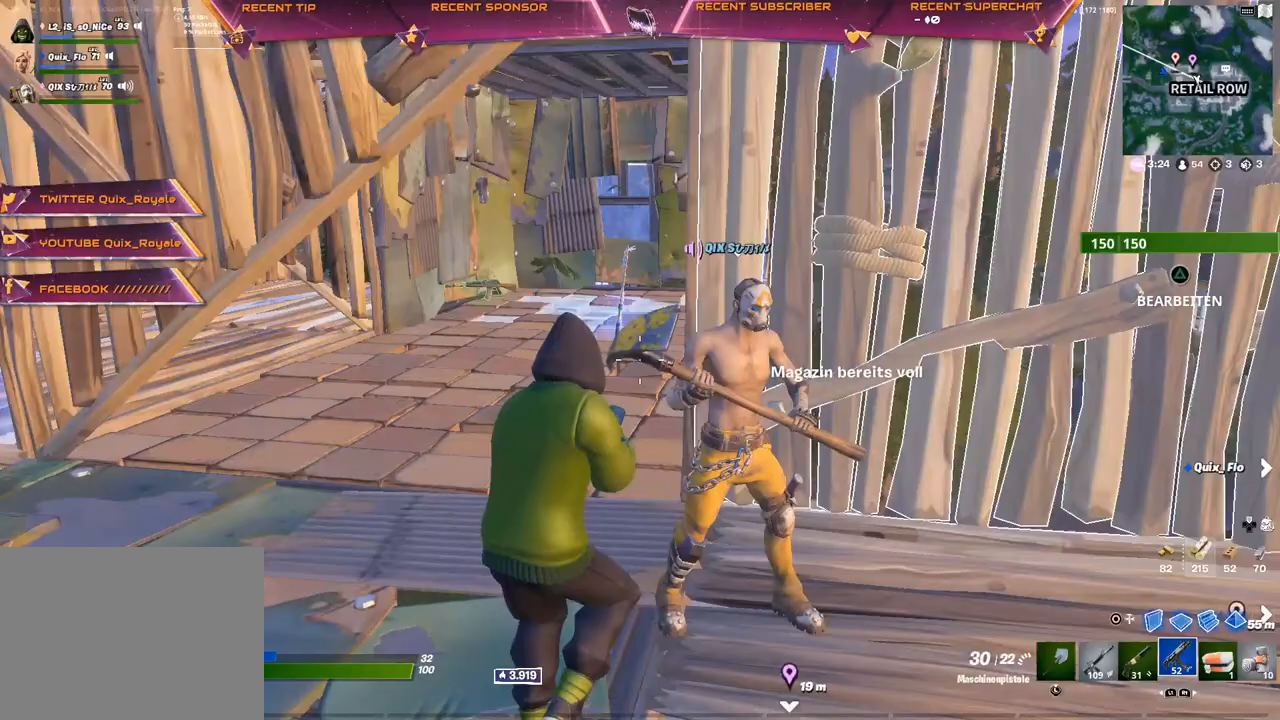
{"buttons": [], "left_stick": "up", "right_stick": "left", "events": []}
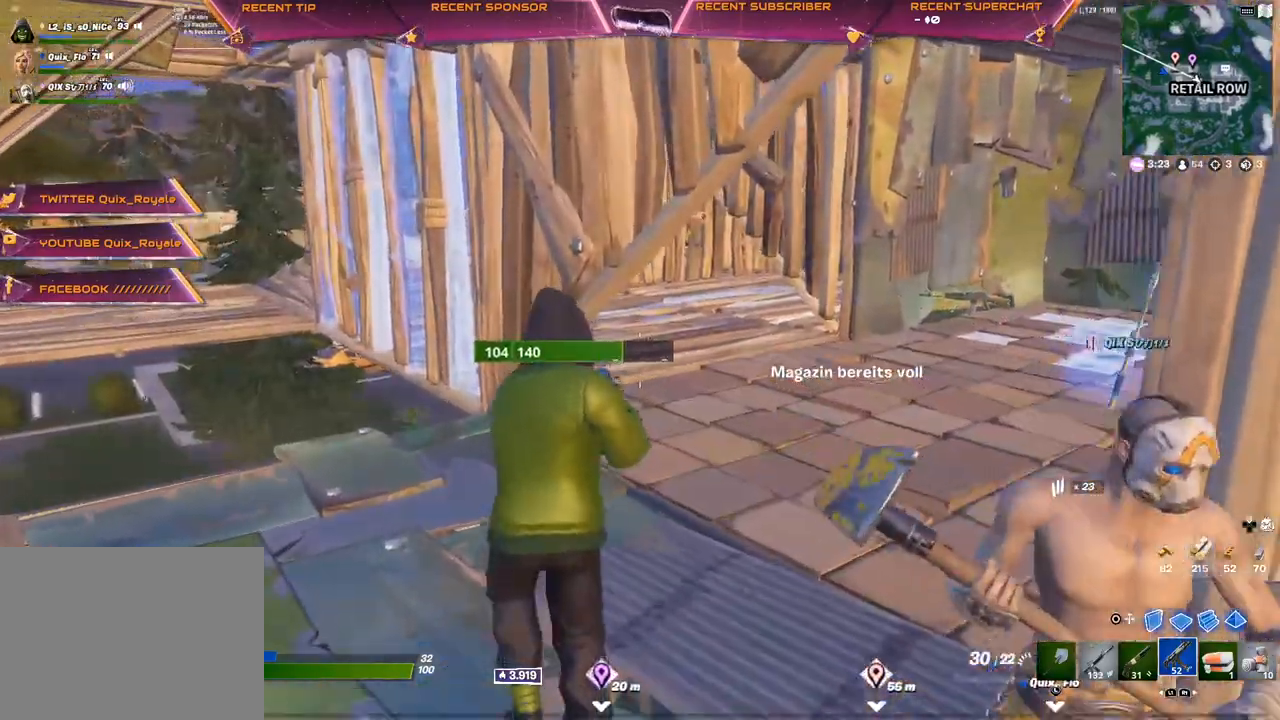
{"buttons": [], "left_stick": "down-right", "right_stick": "center", "events": [[100, "left_stick", "right"], [167, "left_stick", "down-right"], [200, "right_stick", "right"], [367, "right_stick", "center"]]}
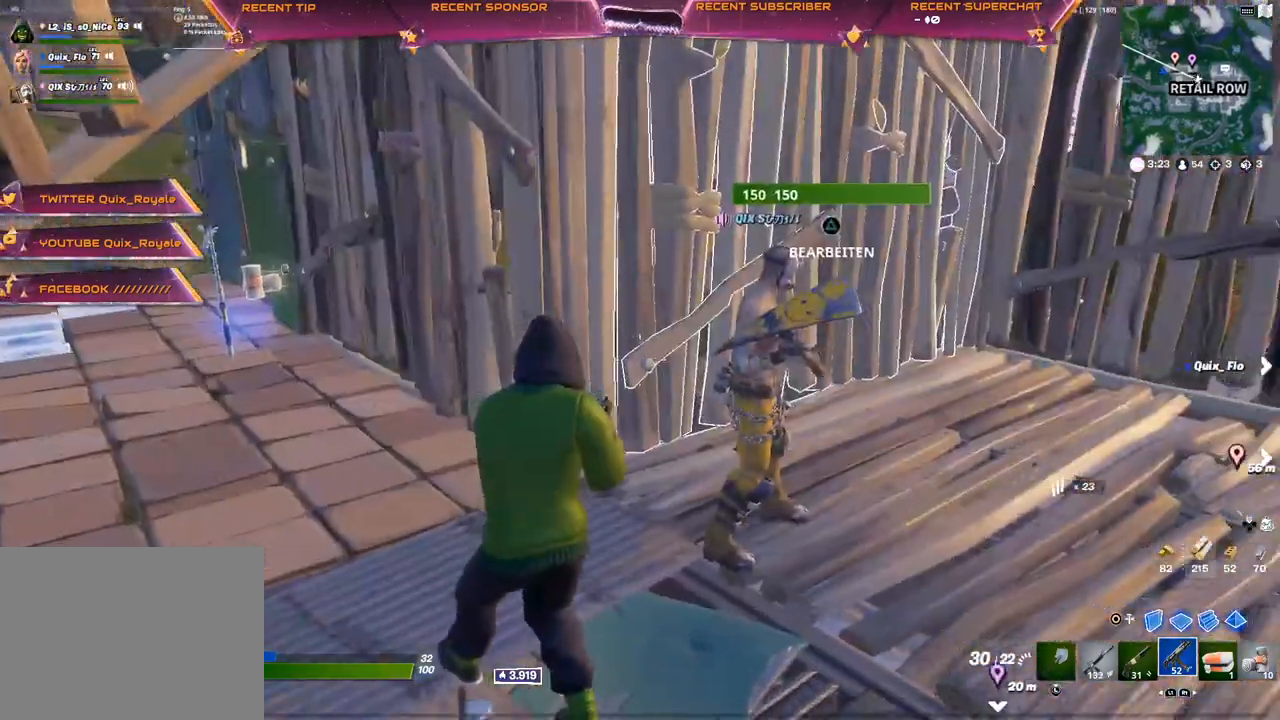
{"buttons": [], "left_stick": "center", "right_stick": "center", "events": [[33, "left_stick", "center"]]}
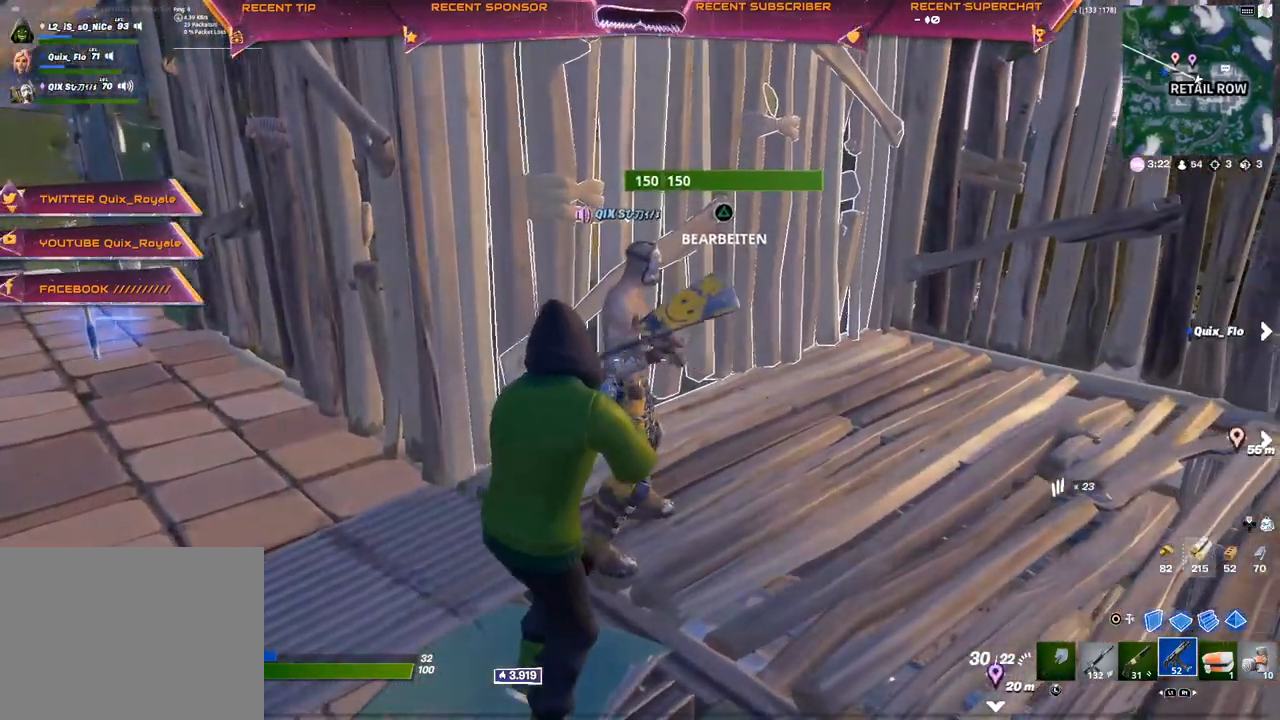
{"buttons": [], "left_stick": "up-right", "right_stick": "center", "events": [[500, "left_stick", "up-right"]]}
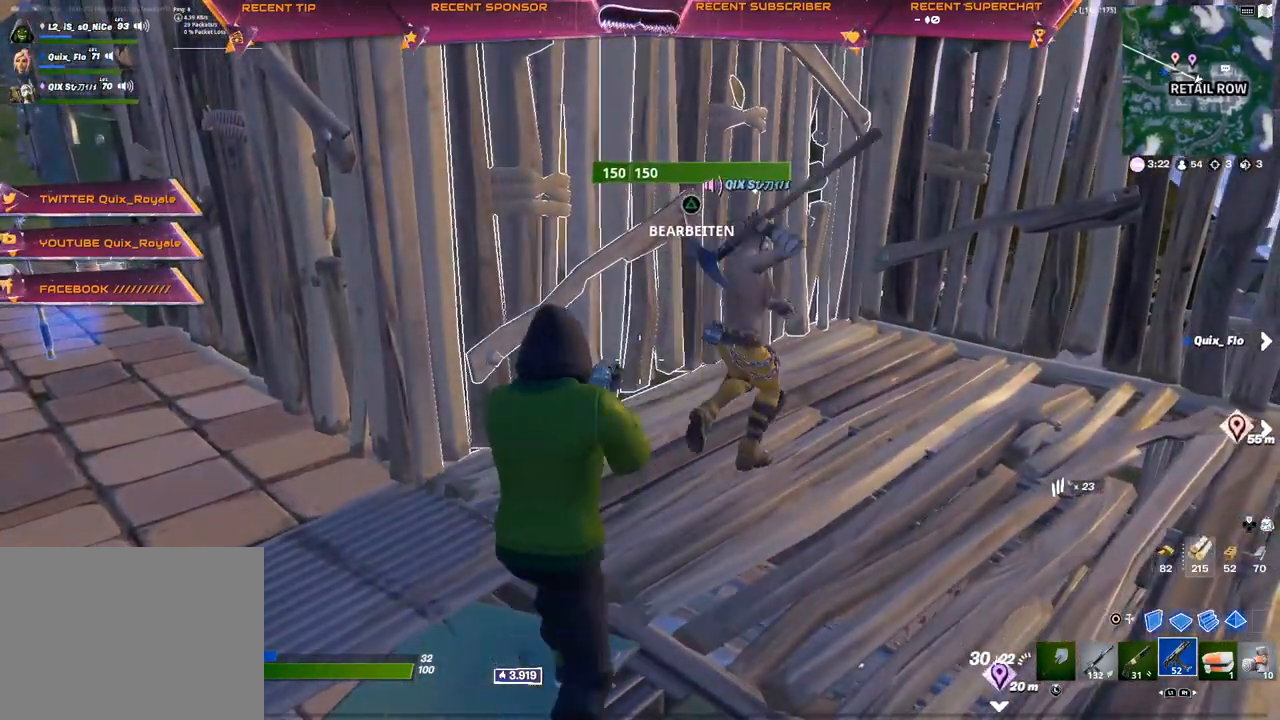
{"buttons": [], "left_stick": "center", "right_stick": "center", "events": [[50, "right_stick", "right"], [117, "right_stick", "center"], [267, "left_stick", "center"]]}
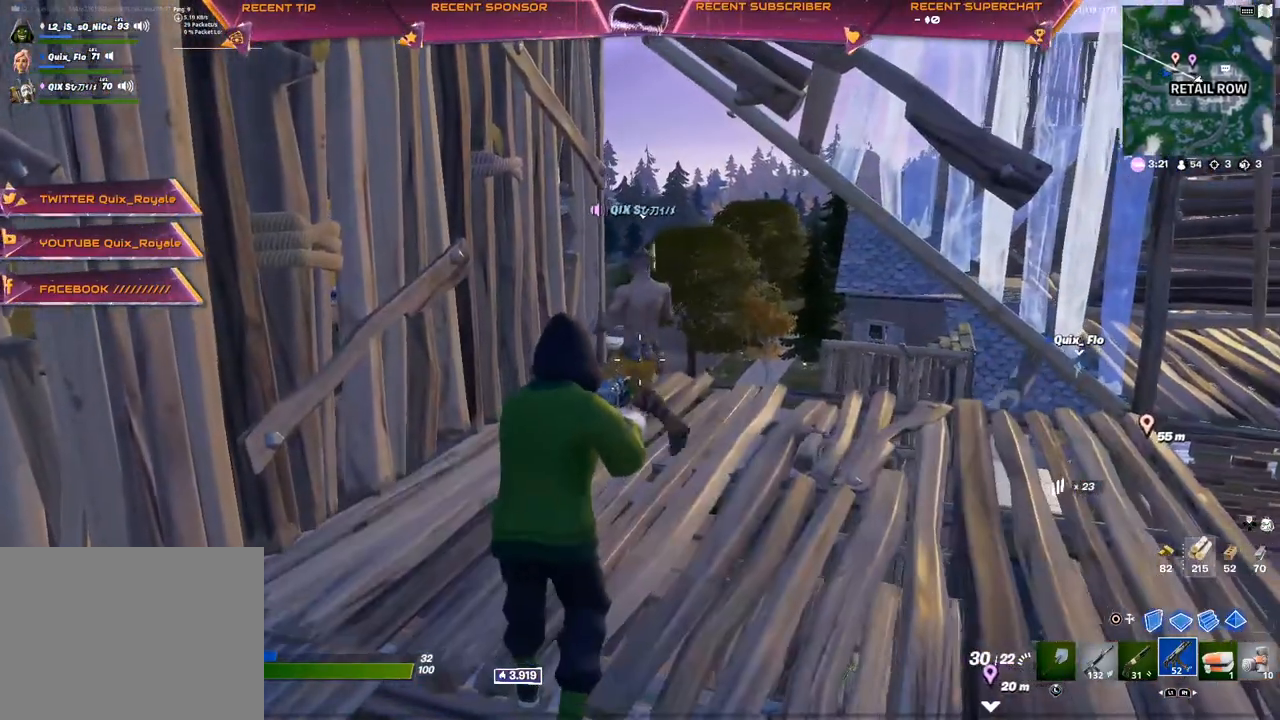
{"buttons": [], "left_stick": "center", "right_stick": "center", "events": [[183, "left_stick", "up"], [433, "left_stick", "center"]]}
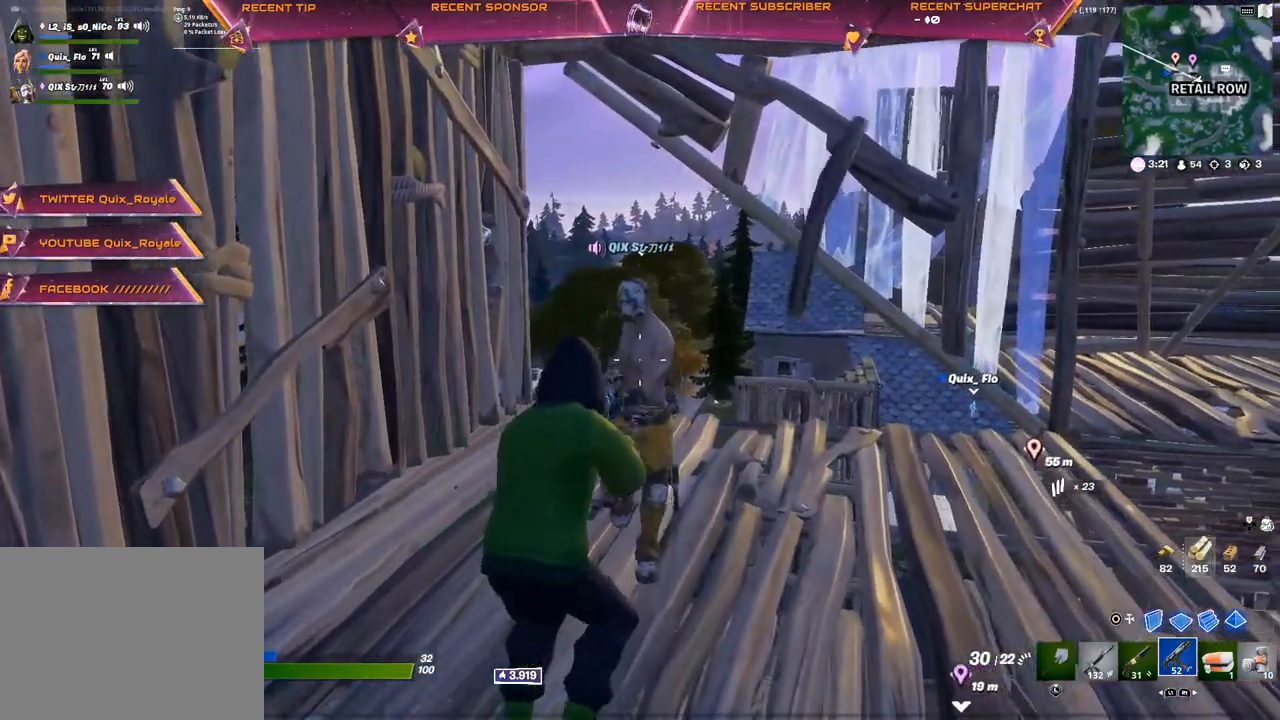
{"buttons": [], "left_stick": "center", "right_stick": "center", "events": []}
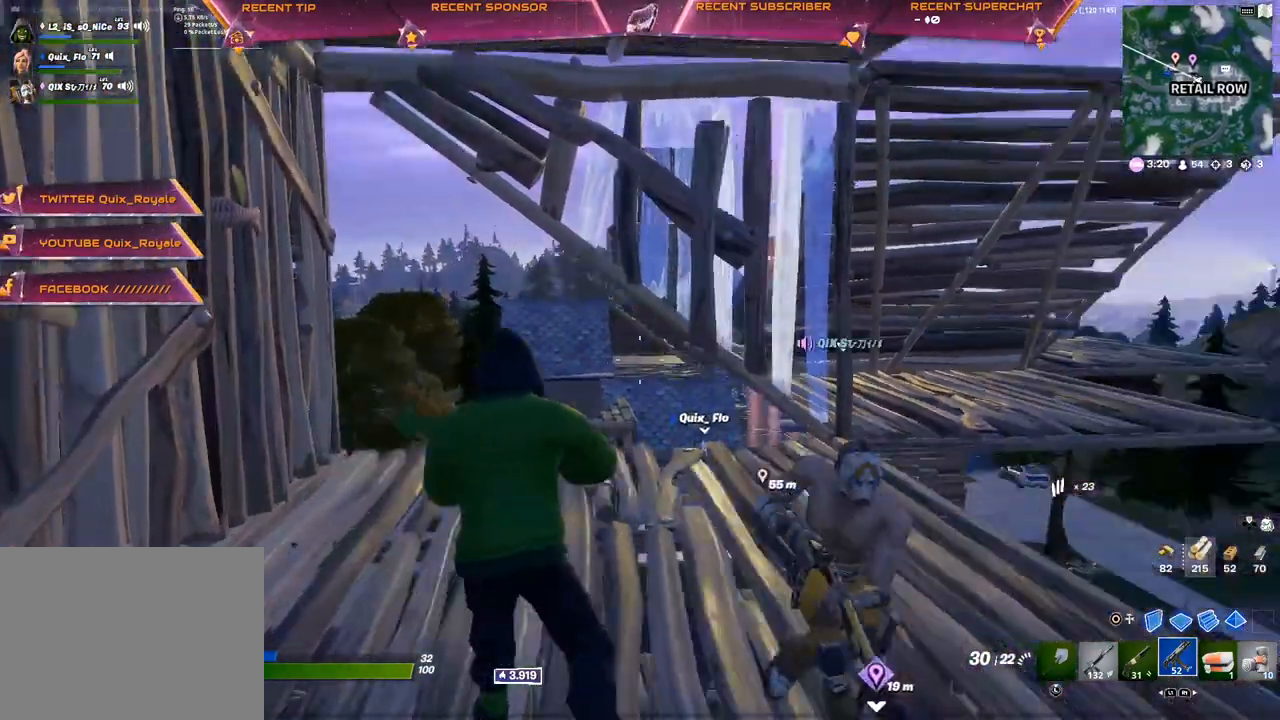
{"buttons": ["DPAD_UP"], "left_stick": "center", "right_stick": "center", "events": [[483, "DPAD_UP", "down"]]}
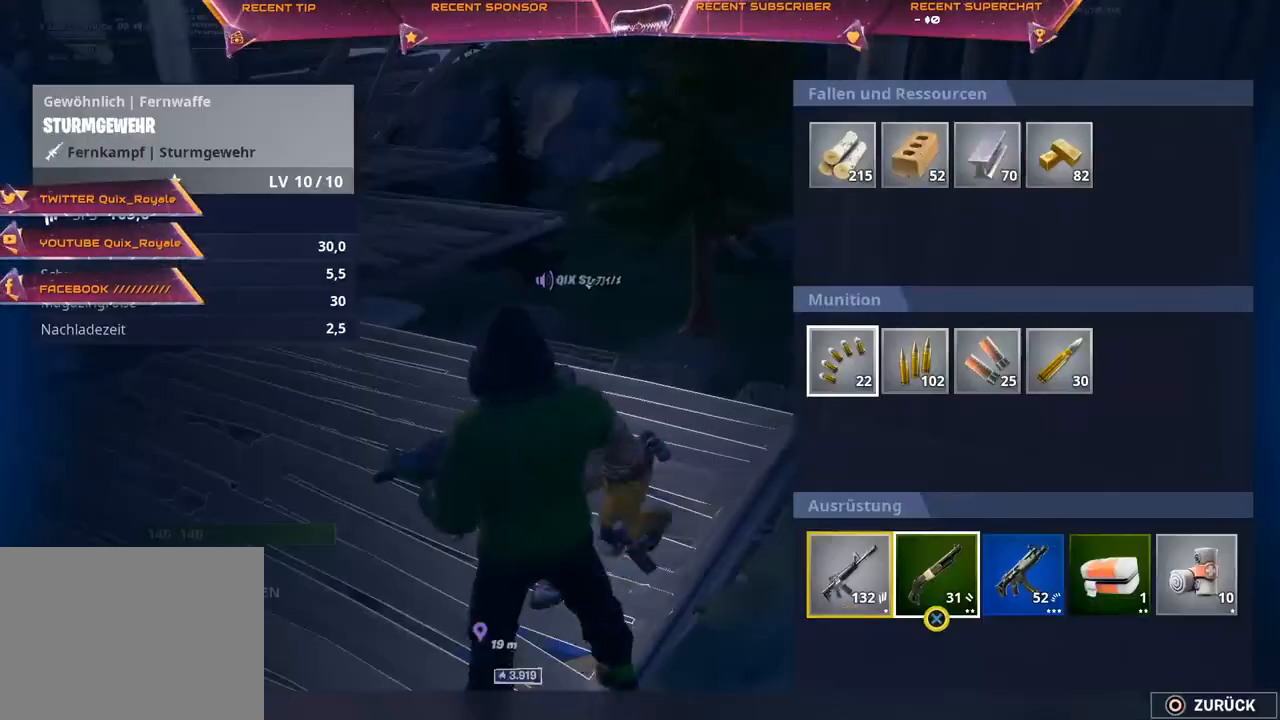
{"buttons": [], "left_stick": "center", "right_stick": "center", "events": [[33, "DPAD_UP", "up"], [133, "DPAD_UP", "down"], [200, "DPAD_UP", "up"], [383, "DPAD_RIGHT", "down"], [467, "DPAD_RIGHT", "up"]]}
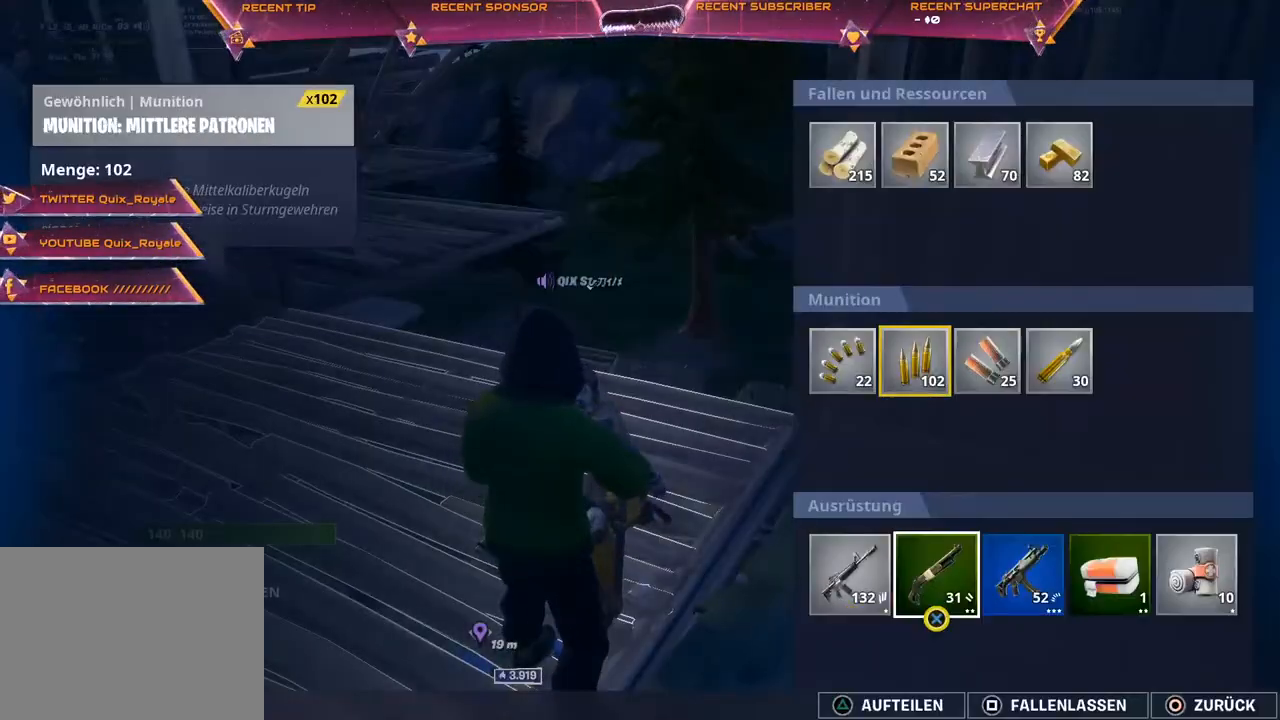
{"buttons": [], "left_stick": "left", "right_stick": "center", "events": [[100, "SQUARE", "down"], [200, "SQUARE", "up"], [367, "left_stick", "left"]]}
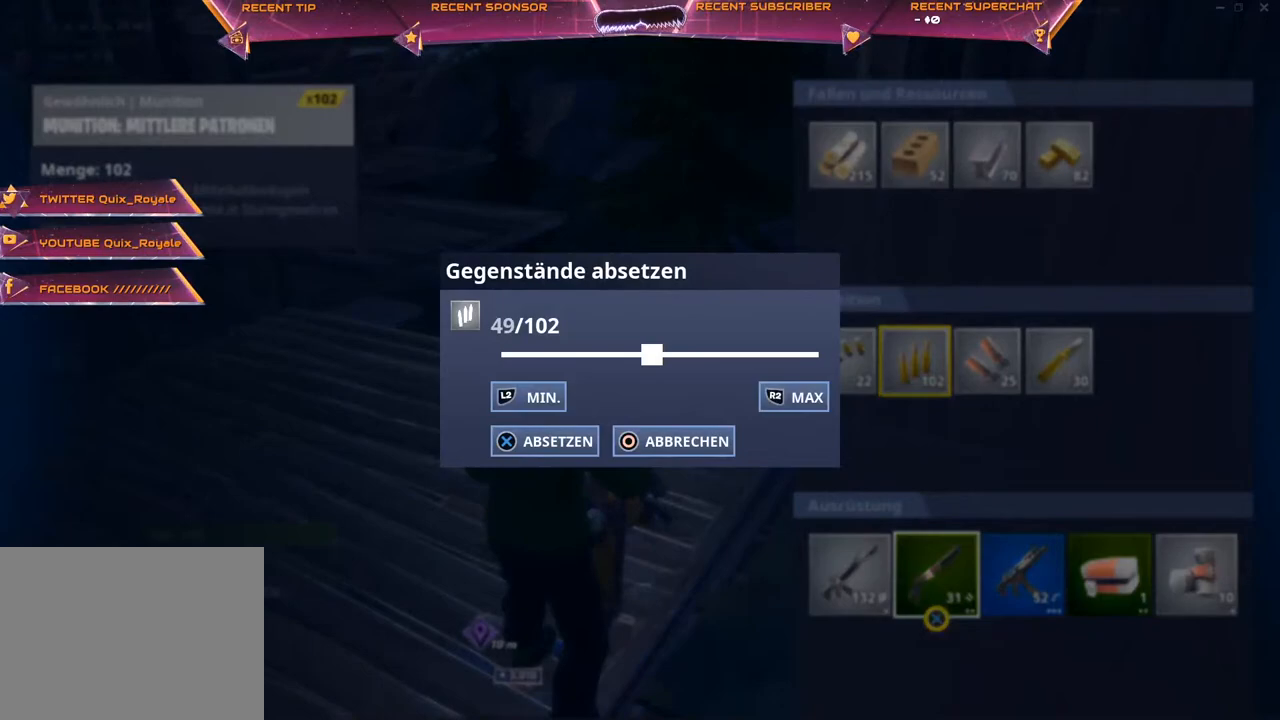
{"buttons": [], "left_stick": "left", "right_stick": "center", "events": [[150, "left_stick", "center"], [317, "left_stick", "left"]]}
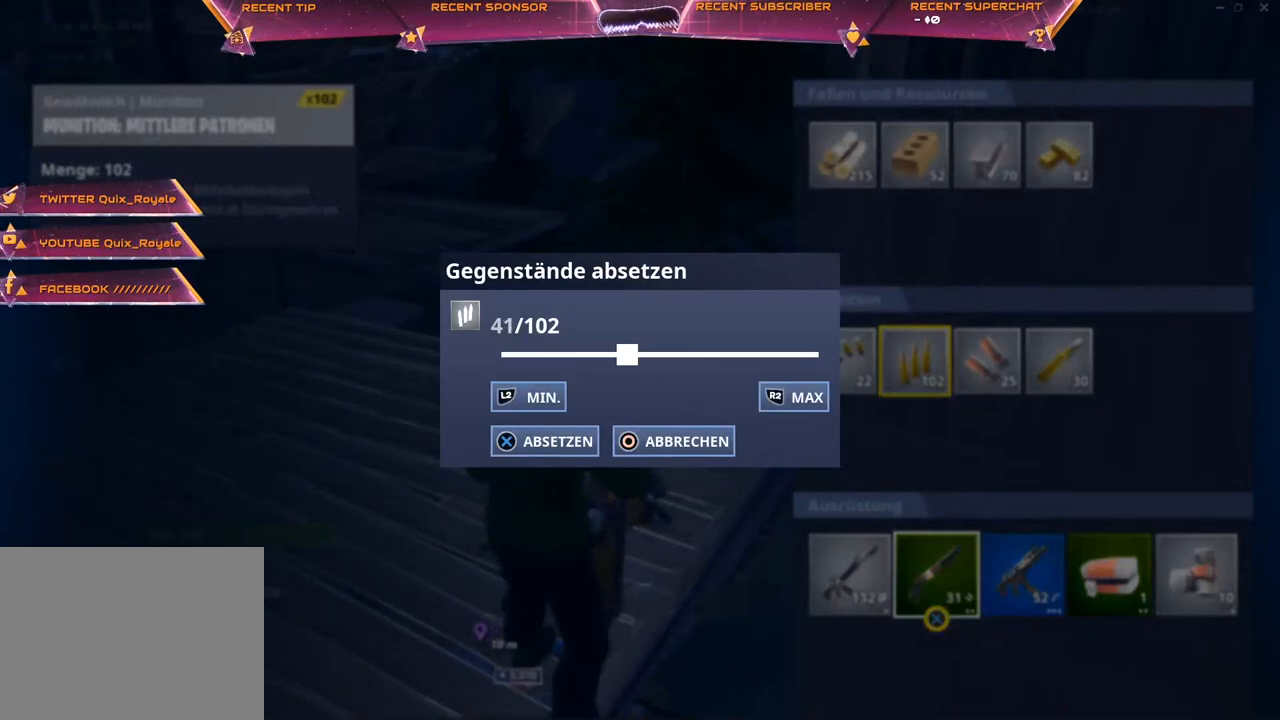
{"buttons": [], "left_stick": "center", "right_stick": "center", "events": [[400, "left_stick", "center"]]}
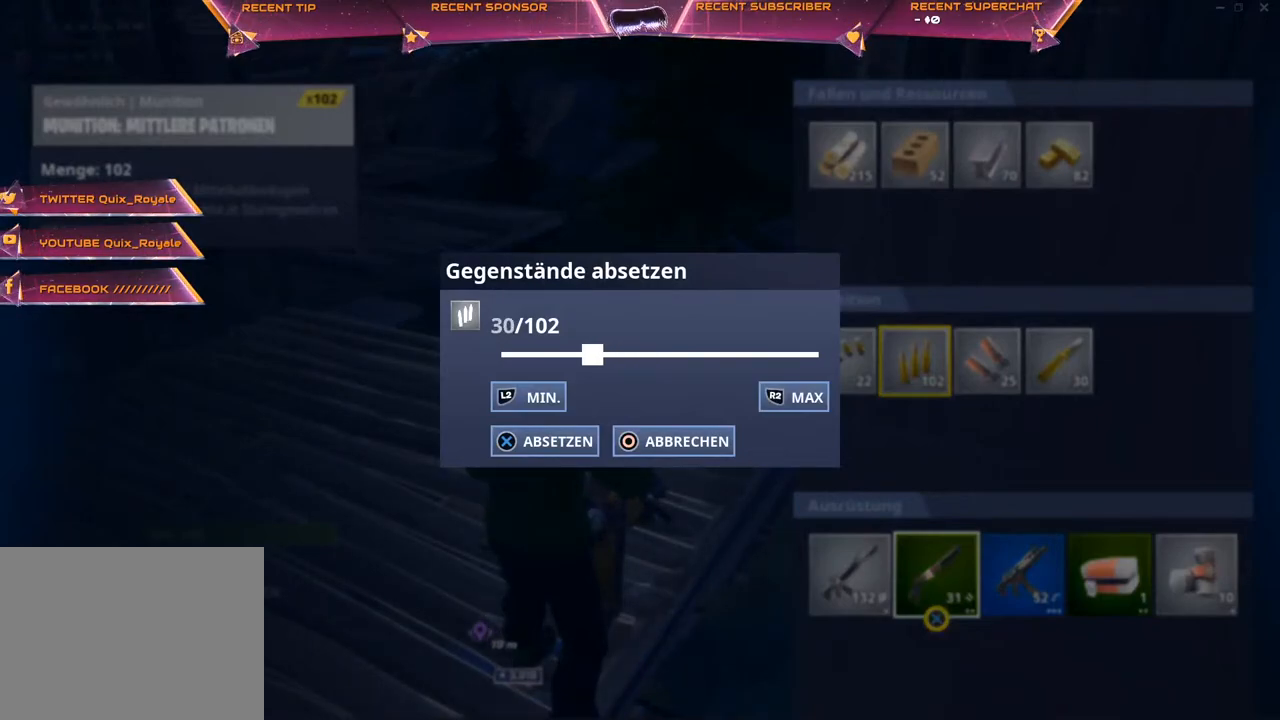
{"buttons": [], "left_stick": "up-left", "right_stick": "center", "events": [[267, "left_stick", "up-left"]]}
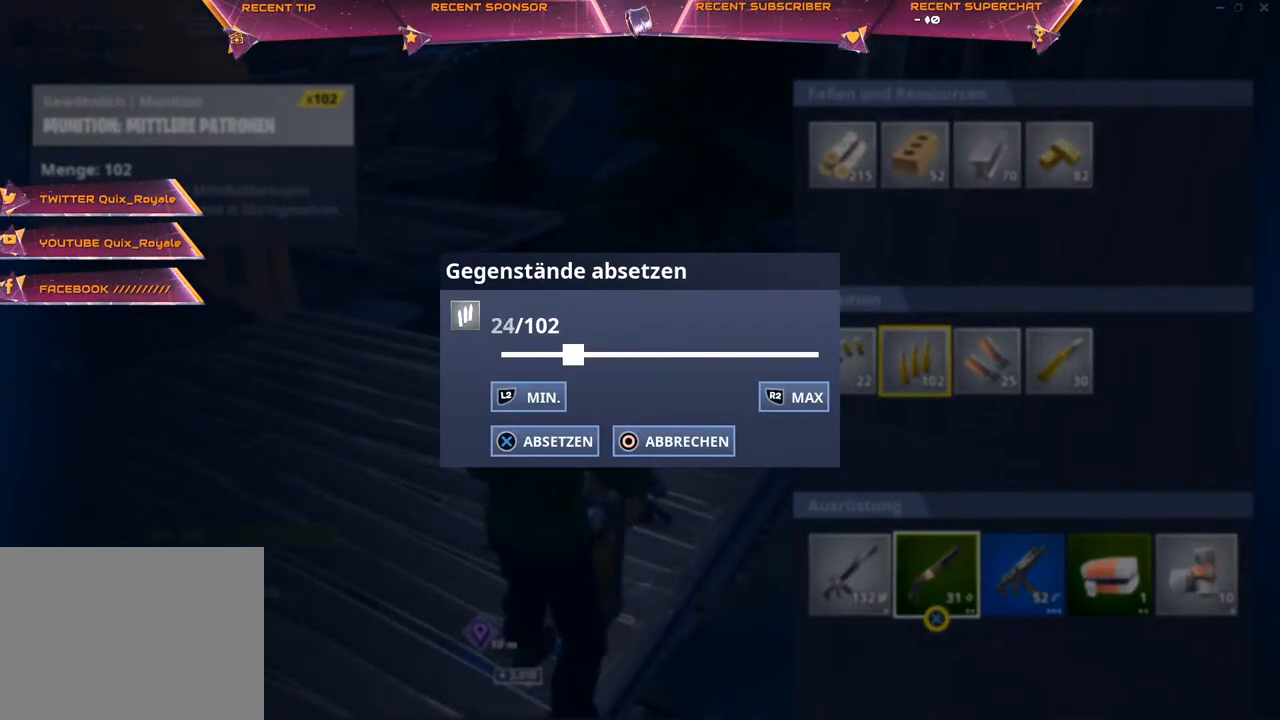
{"buttons": [], "left_stick": "center", "right_stick": "center", "events": [[50, "left_stick", "center"]]}
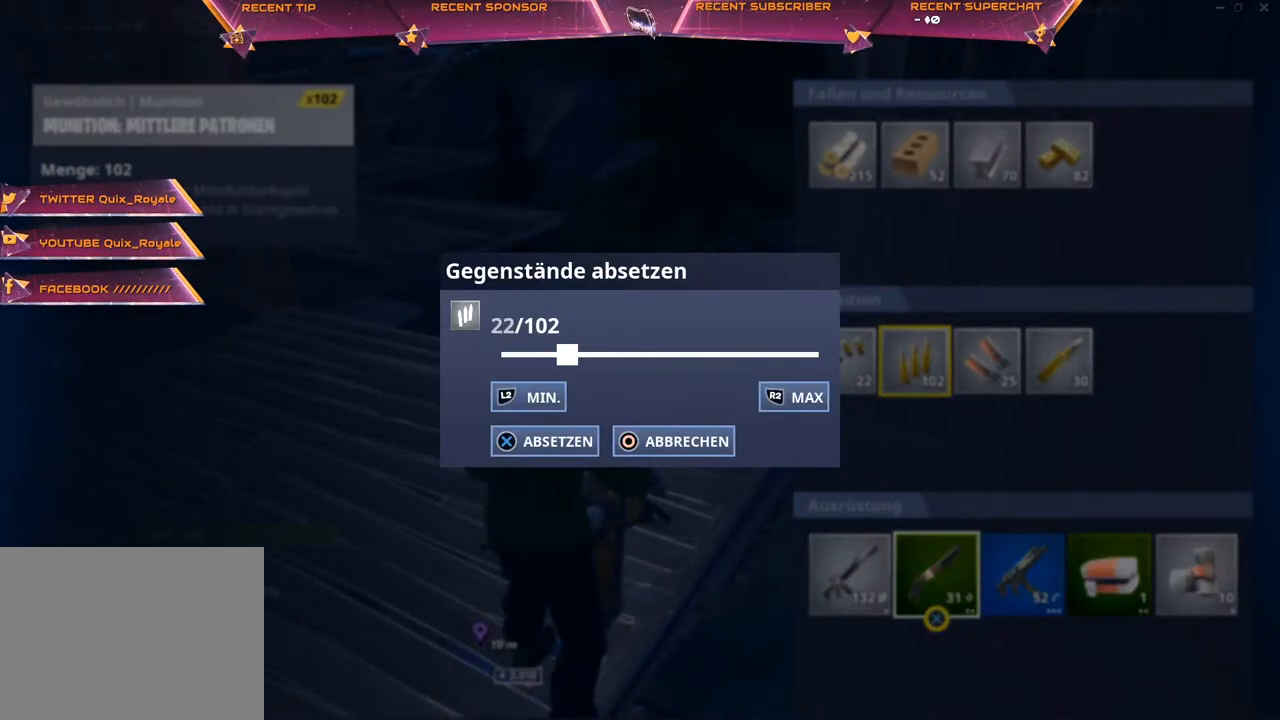
{"buttons": [], "left_stick": "center", "right_stick": "center", "events": [[17, "left_stick", "left"], [250, "left_stick", "center"]]}
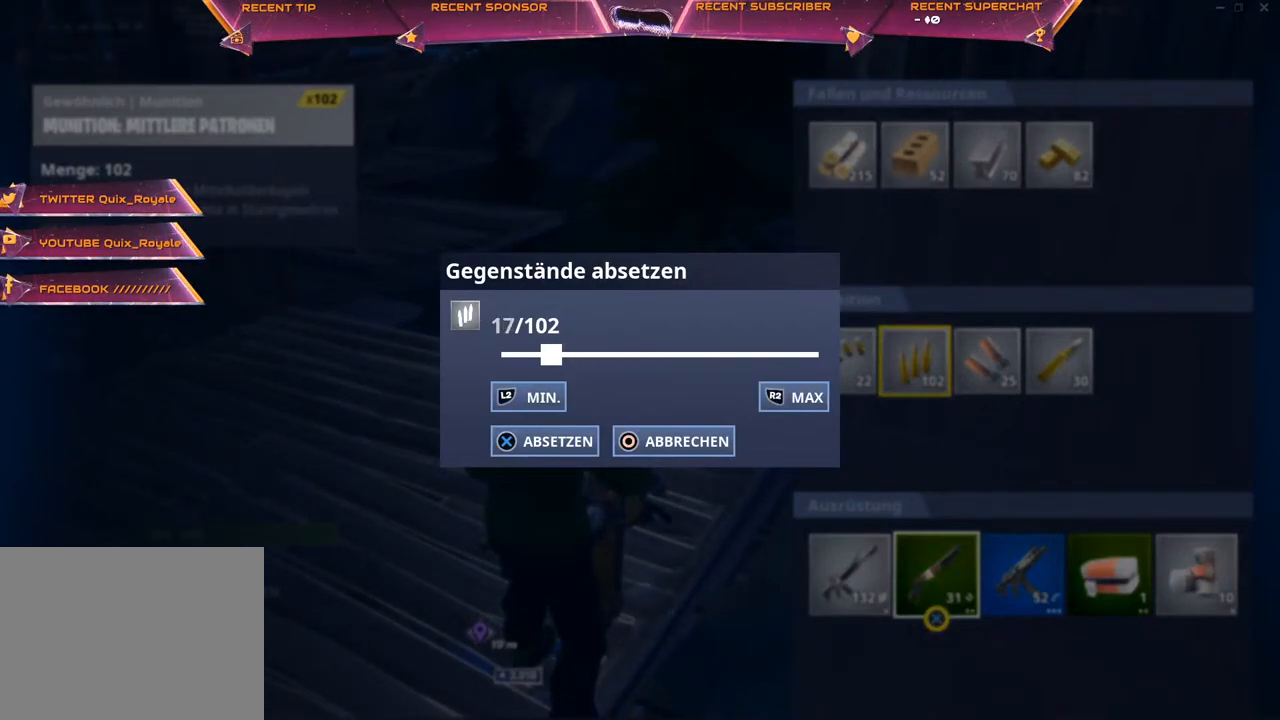
{"buttons": [], "left_stick": "center", "right_stick": "center", "events": [[117, "CROSS", "down"], [200, "CROSS", "up"], [417, "CIRCLE", "down"], [500, "CIRCLE", "up"]]}
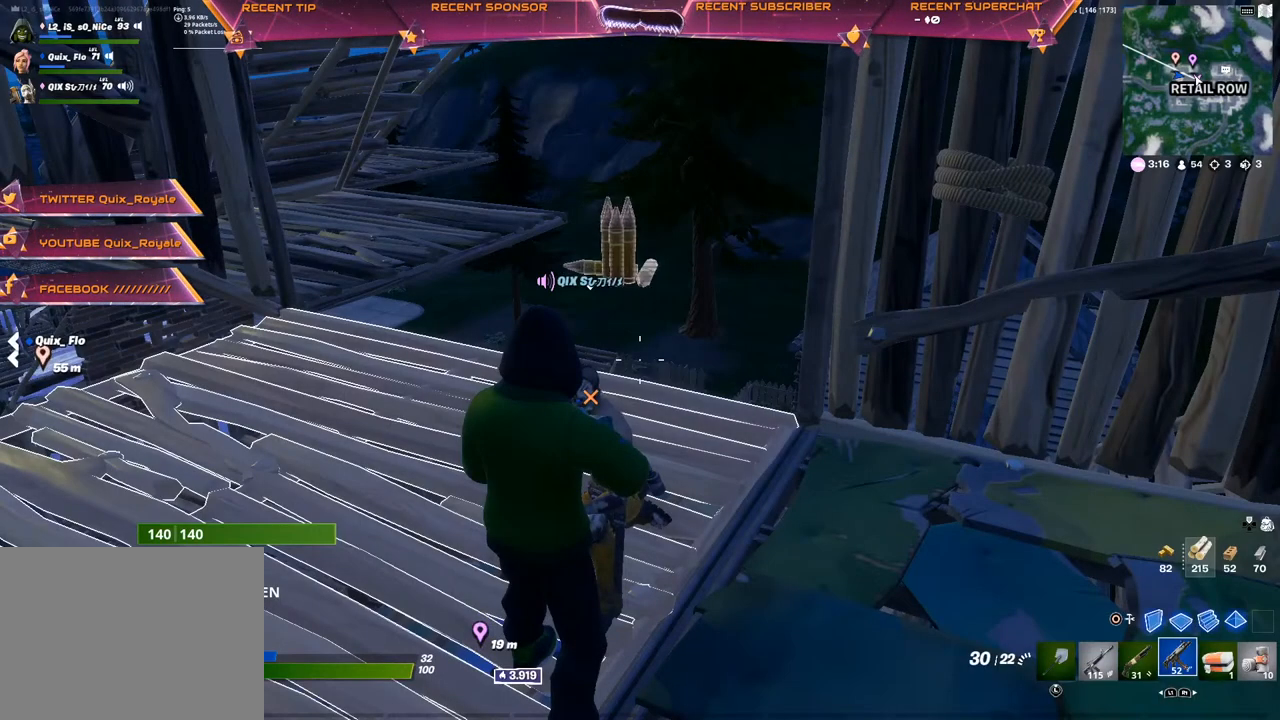
{"buttons": [], "left_stick": "center", "right_stick": "center", "events": []}
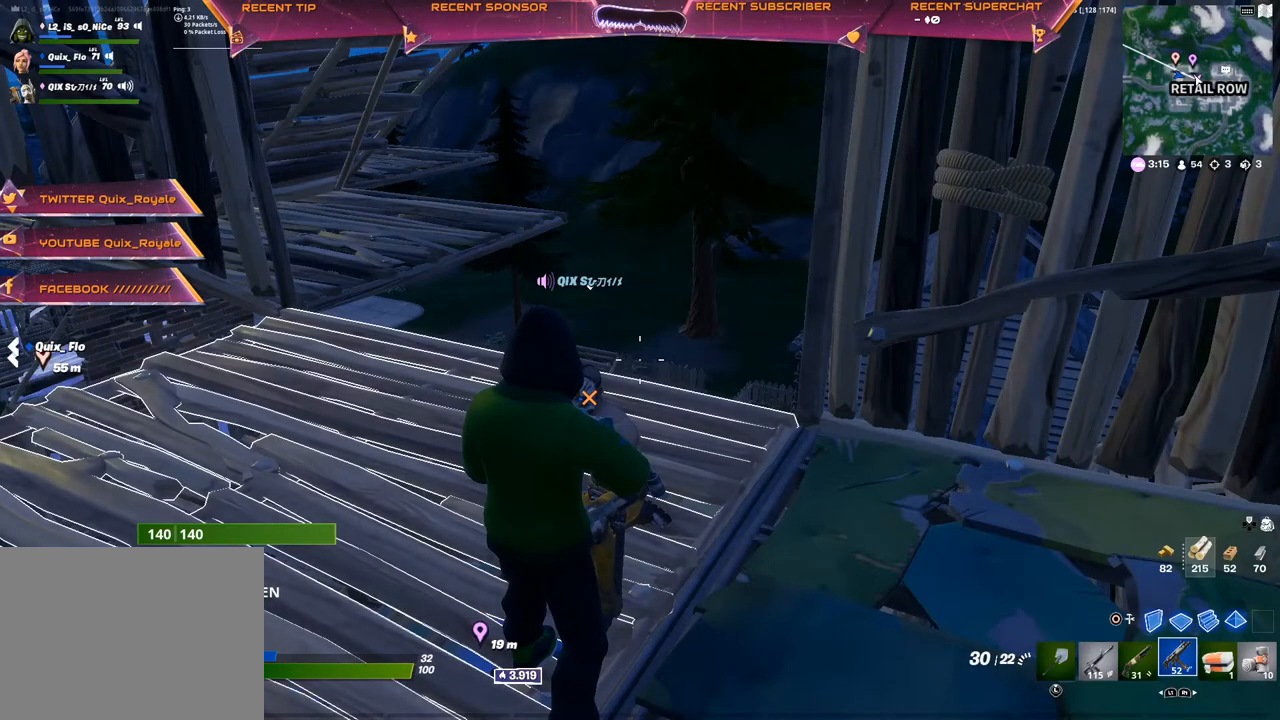
{"buttons": [], "left_stick": "center", "right_stick": "center", "events": [[33, "SQUARE", "down"], [100, "SQUARE", "up"], [183, "SQUARE", "down"], [250, "SQUARE", "up"]]}